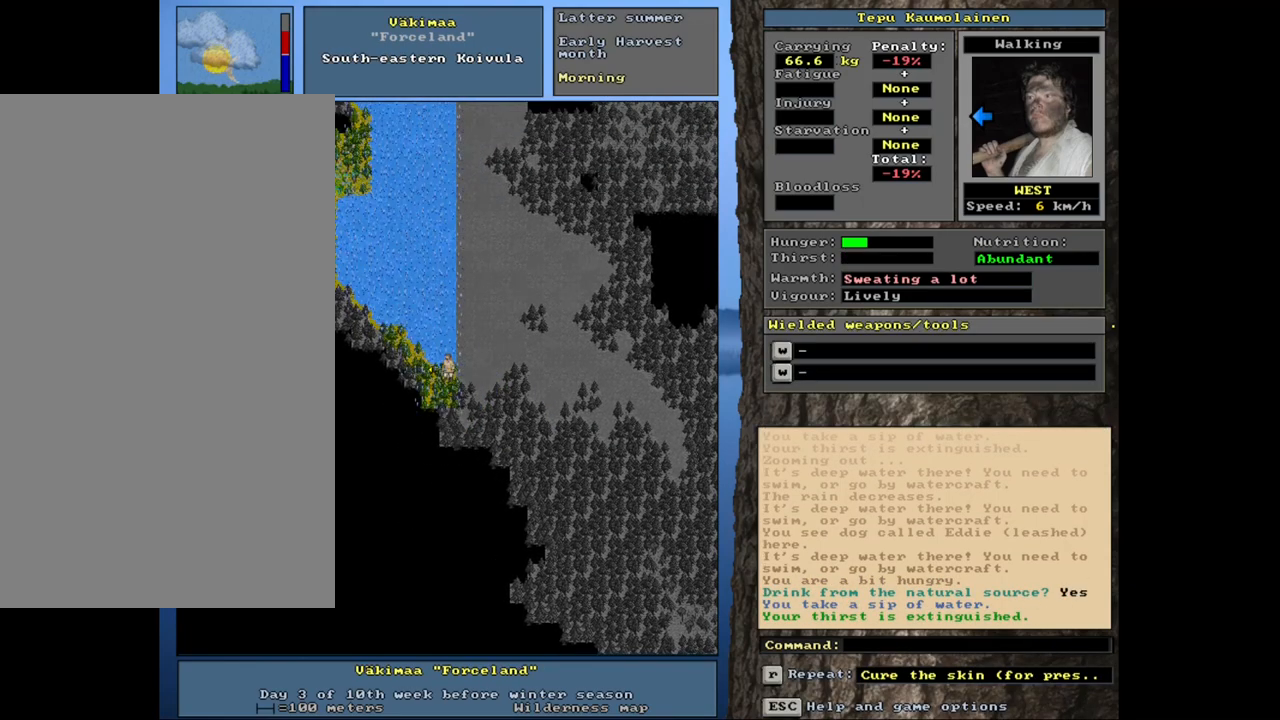
Gameplay with keyboard and mouse; each line is a JSON object with the keys and mouse buttons held at the frame after it. "events" lists presses ("down") and releases ("up") of ".", "/", "0", "1", "2", "3", "4", "5", "6", "8", "9", "a", "alt_l", "alt_r", "b", "backslash", "backspace", "c", "caps_lock", "comma", "ctrl_l", "ctrl_r", "d", "down", "e", "equals", "escape", "f", "f1", "f10", "f11", "f12", "f2", "f3", "f4", "f5", "f6", "f7", "f8", "f9", "g", "h", "i", "j", "k", "l", "lbracket", "left", "minus", "n", "num0", "num1", "num2", "num3", "num4", "num5", "num6", "num7", "num8", "num9", "o", "p", "q", "quote", "r", "rbracket", "return", "right", "s", "semicolon", "shift_l", "shift_r", "space", "super", "t", "tab", "tilde", "up", "v", "w", "x", "y", "z", "mouse_left", "mouse_wheel", "mouse_right", "mouse_mb4" and "mouse_mb5" between this image and that frame as [ms after this image, input, new state], when the widget could be followed in between. "mouse_left", "mouse_wheel", "mouse_right", "mouse_mb4", "mouse_mb5" = the "left", "wheel", "right", "mb4", "mb5" buttons of the "mouse" list. No other keys are recorded. "wheel" means that the mouse wheel is clicked or scrolled. Mouse movement is not recorded. Not read: 7 m other_keys u.
{"keys": ["ctrl_l", "num4"], "mouse": [], "events": [[33, "num7", "up"], [150, "num4", "down"], [267, "num4", "up"], [333, "num4", "down"], [450, "num4", "up"], [500, "num4", "down"]]}
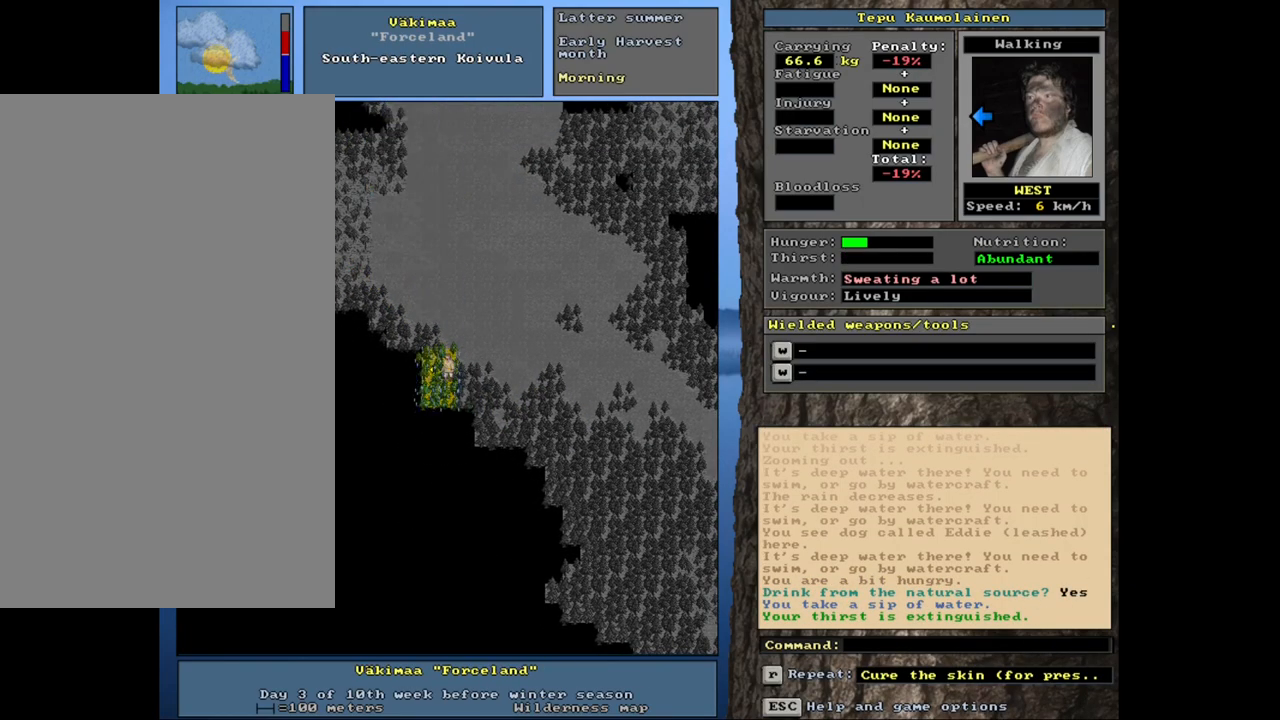
{"keys": ["ctrl_l"], "mouse": [], "events": [[100, "num4", "up"], [217, "num7", "down"], [317, "num7", "up"], [367, "num7", "down"], [467, "num7", "up"]]}
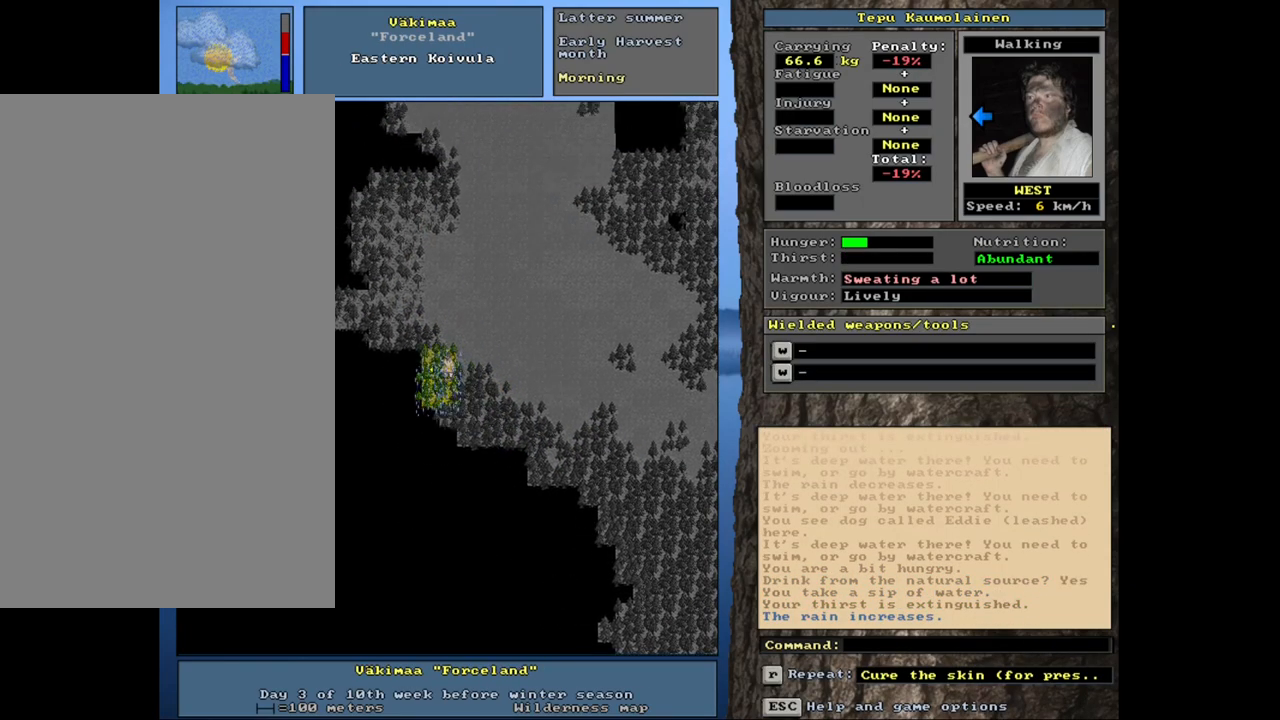
{"keys": ["ctrl_l", "num4"], "mouse": [], "events": [[33, "num7", "down"], [117, "num7", "up"], [217, "num7", "down"], [300, "num7", "up"], [417, "num4", "down"]]}
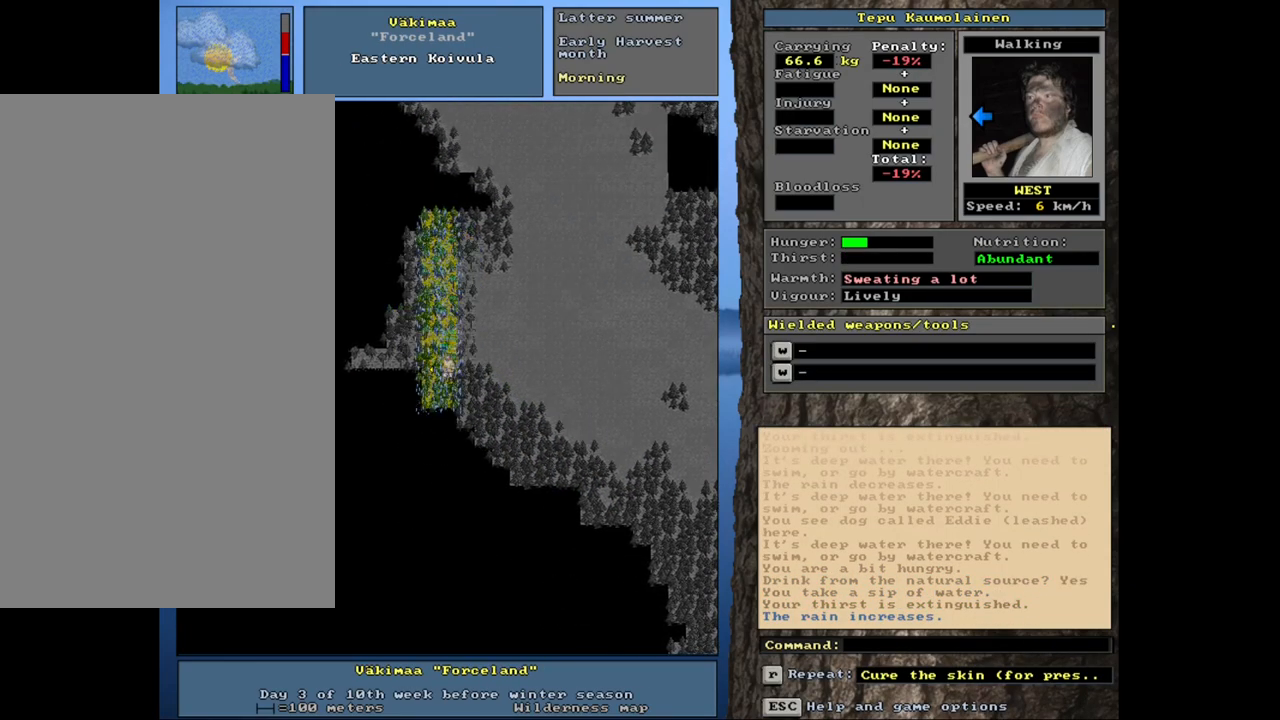
{"keys": ["ctrl_l", "num7"], "mouse": [], "events": [[17, "num4", "up"], [100, "num4", "down"], [167, "num4", "up"], [283, "num4", "down"], [367, "num4", "up"], [483, "num7", "down"]]}
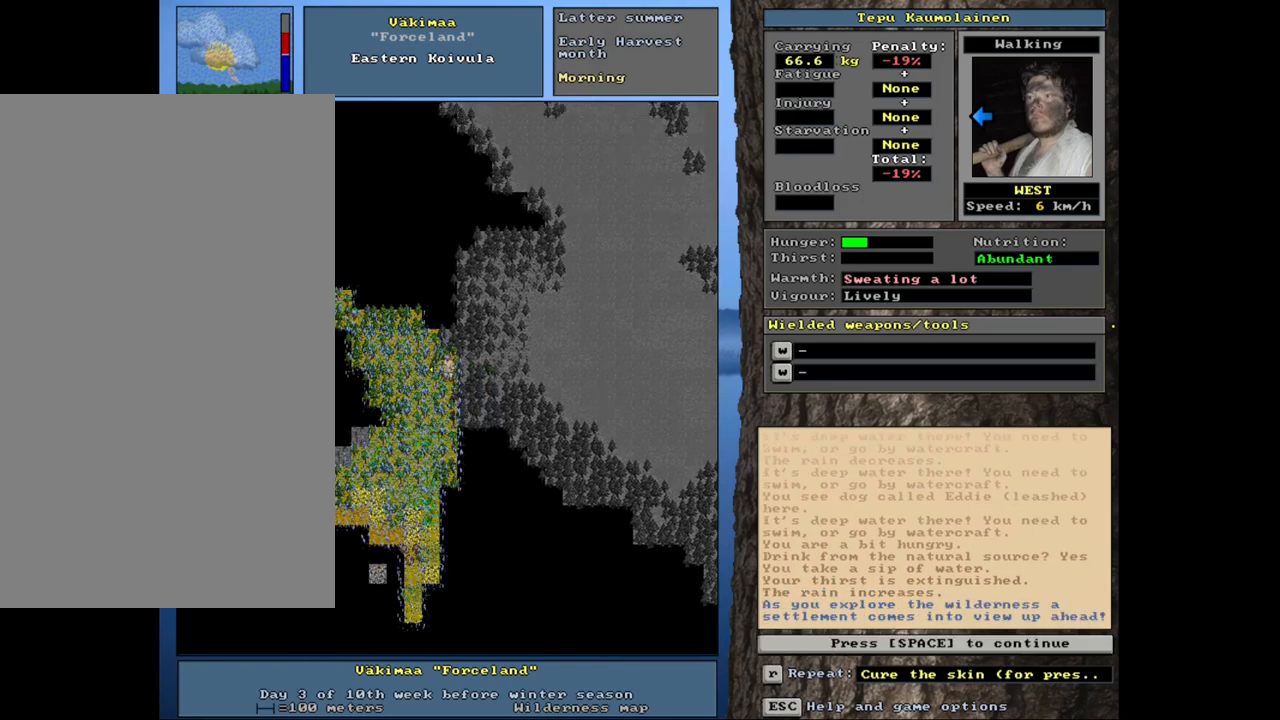
{"keys": ["ctrl_l", "num7"], "mouse": [], "events": [[83, "num7", "up"], [150, "num7", "down"], [267, "num7", "up"], [333, "num7", "down"], [417, "num7", "up"], [500, "num7", "down"]]}
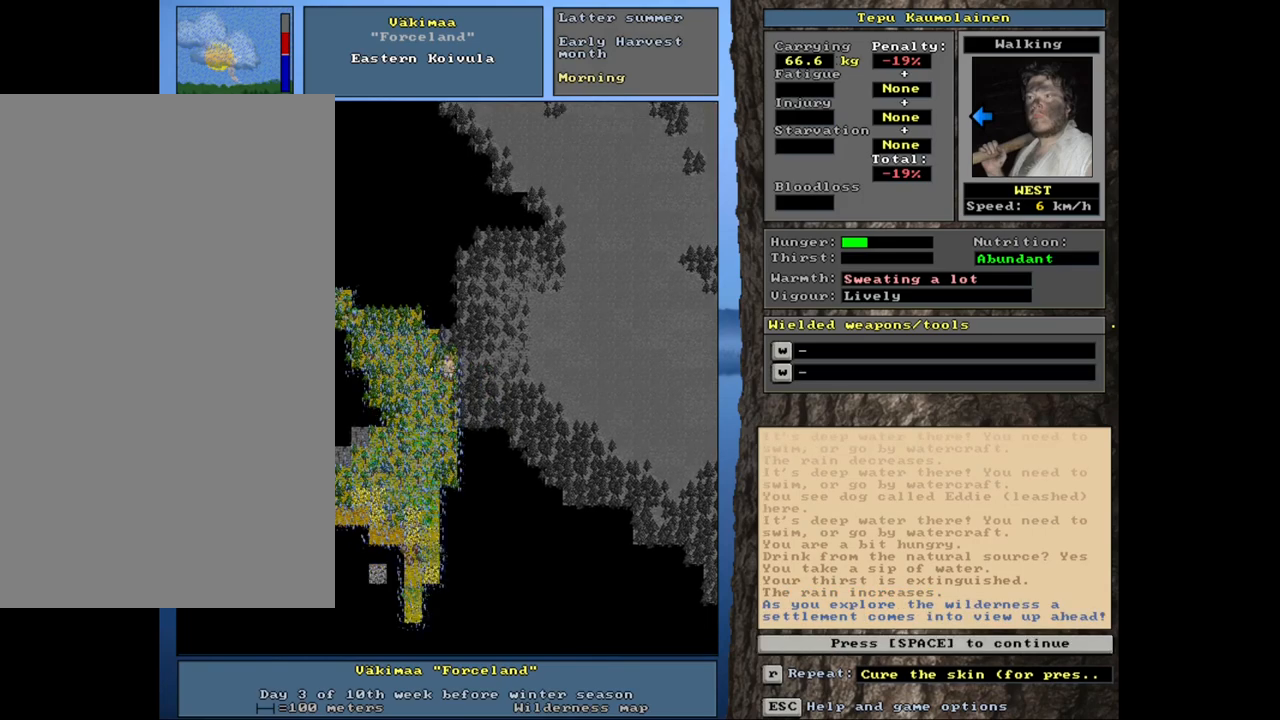
{"keys": [], "mouse": [], "events": [[117, "num7", "up"], [267, "ctrl_l", "up"]]}
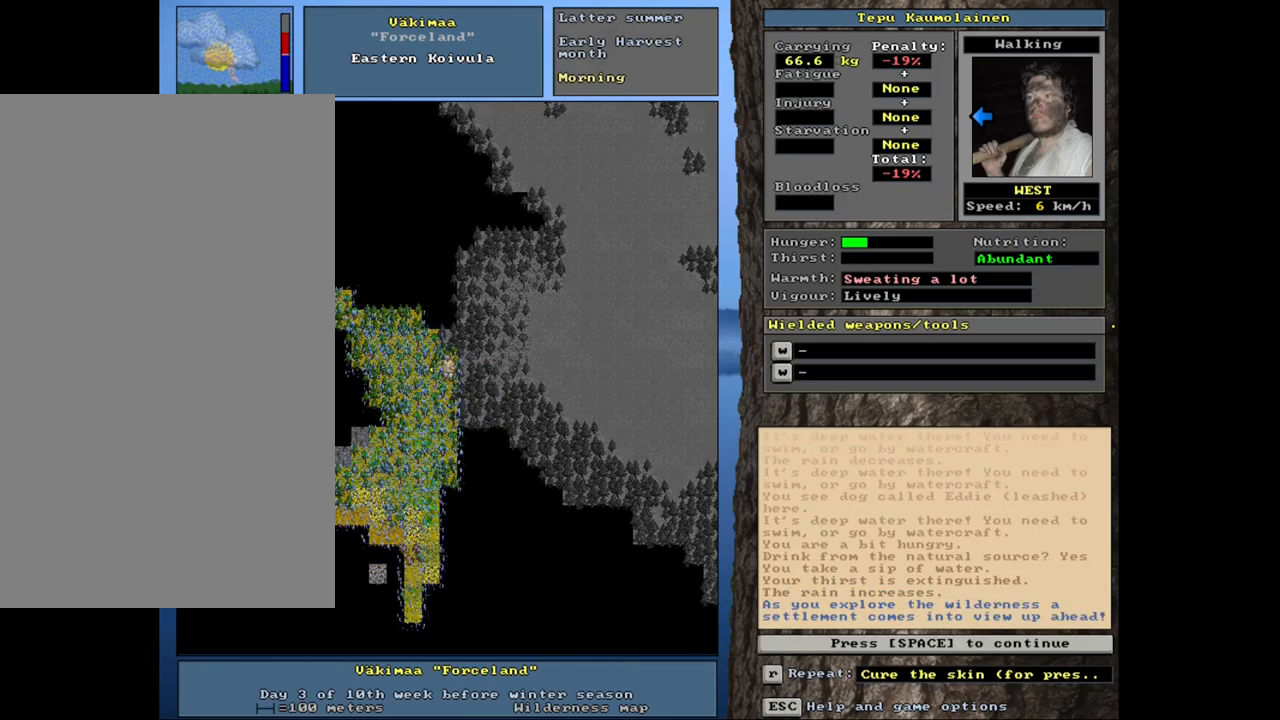
{"keys": ["escape"], "mouse": [], "events": [[450, "escape", "down"]]}
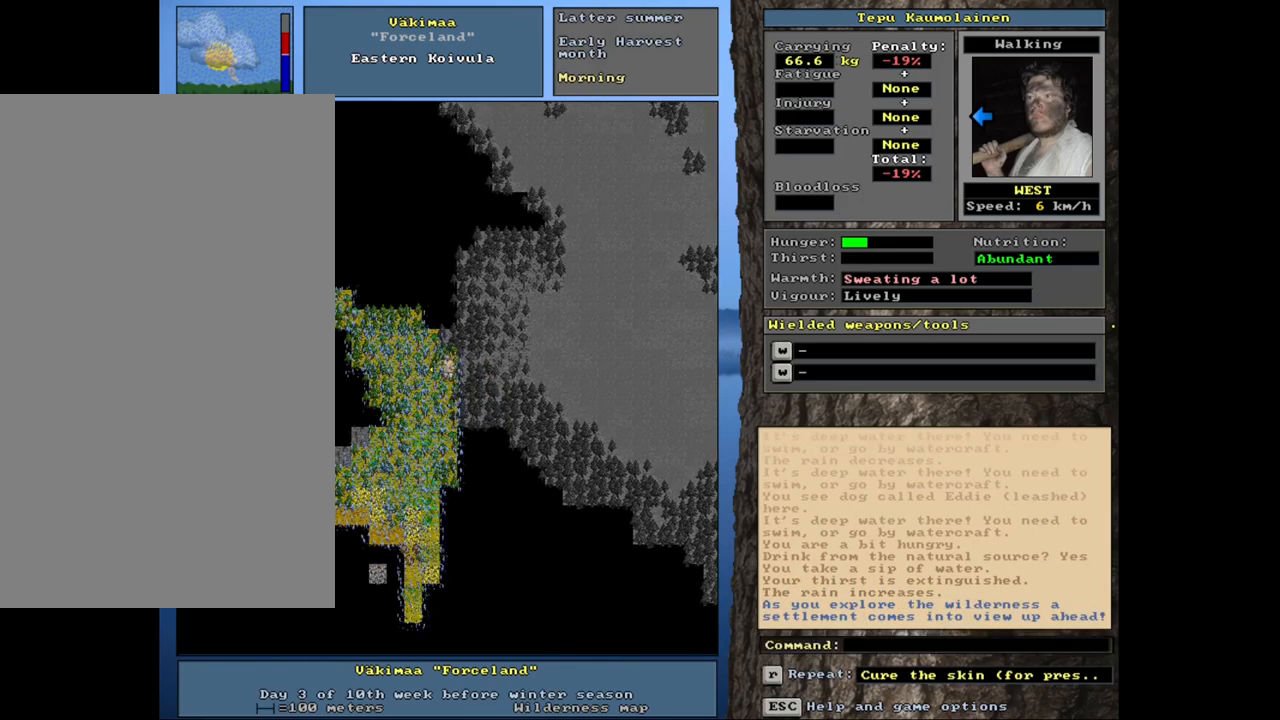
{"keys": [], "mouse": [], "events": [[33, "escape", "up"]]}
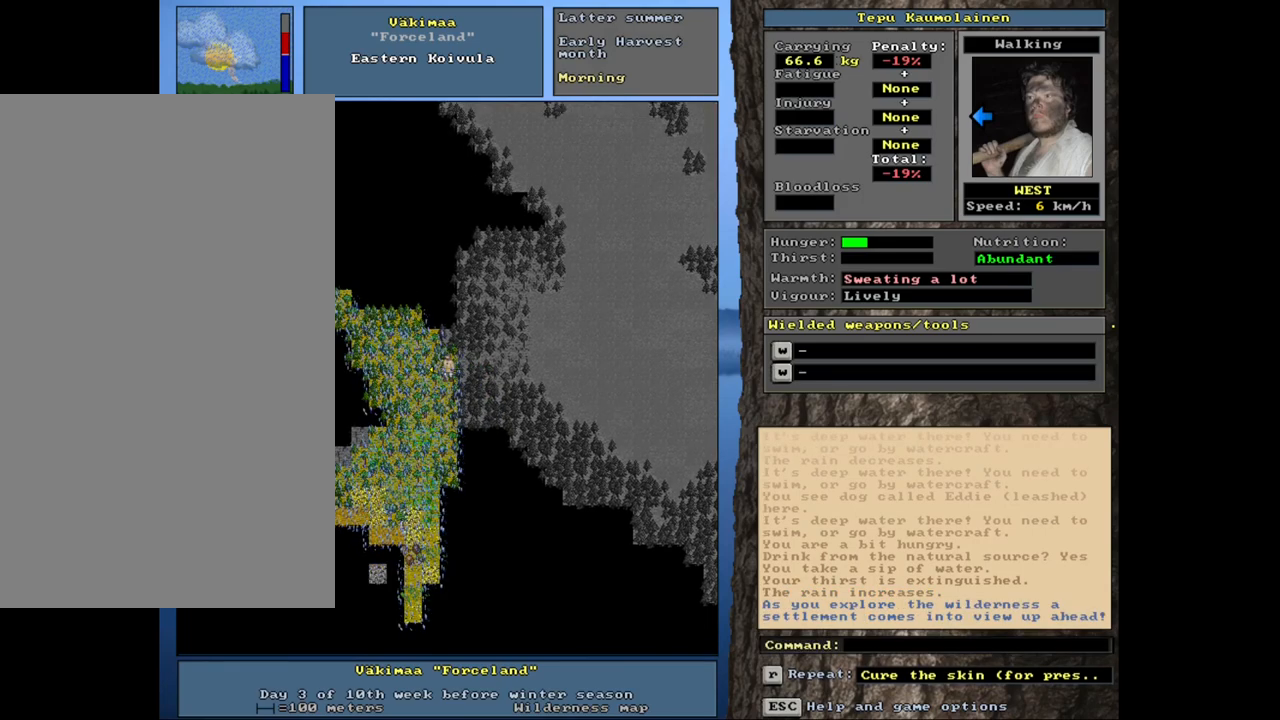
{"keys": [], "mouse": [], "events": []}
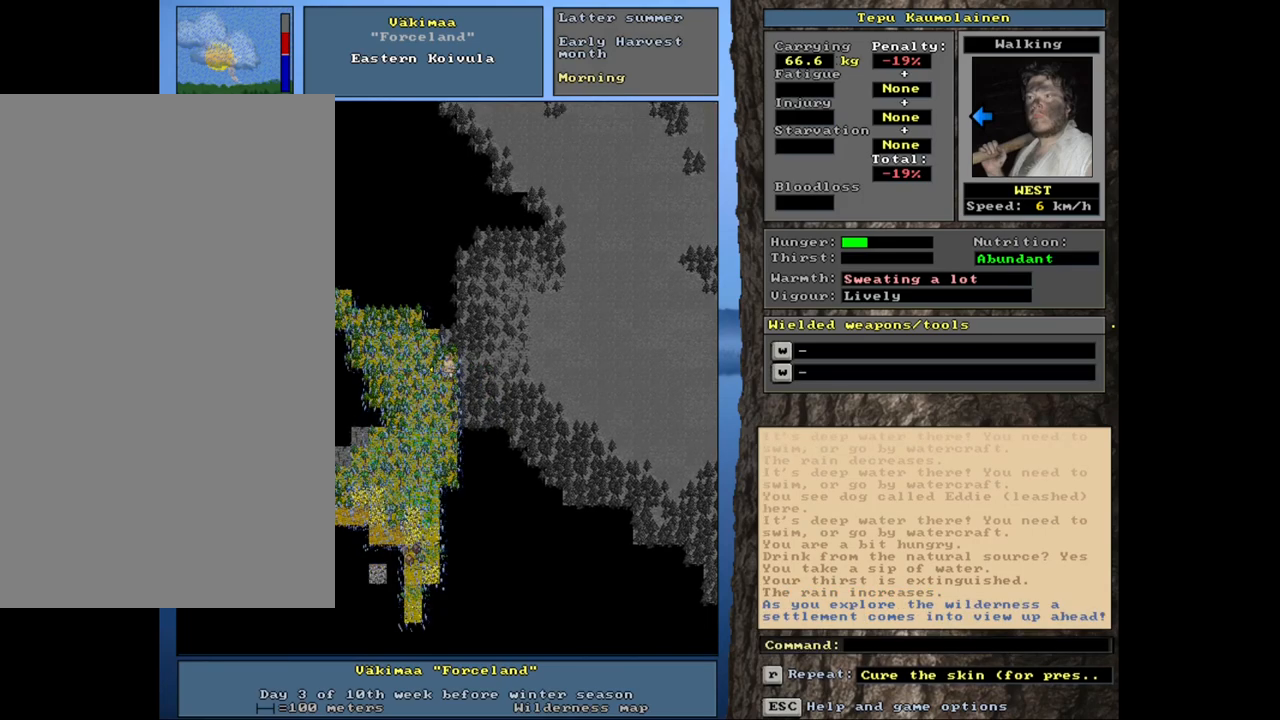
{"keys": [], "mouse": [], "events": []}
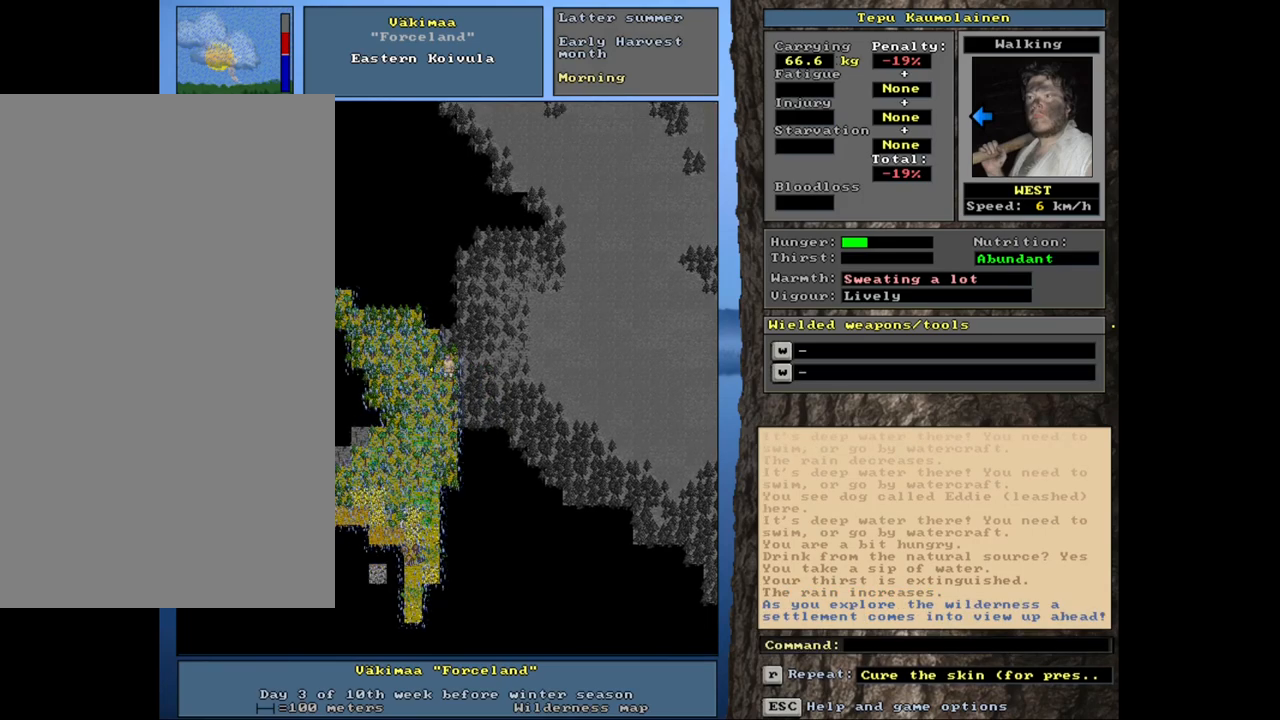
{"keys": [], "mouse": [], "events": []}
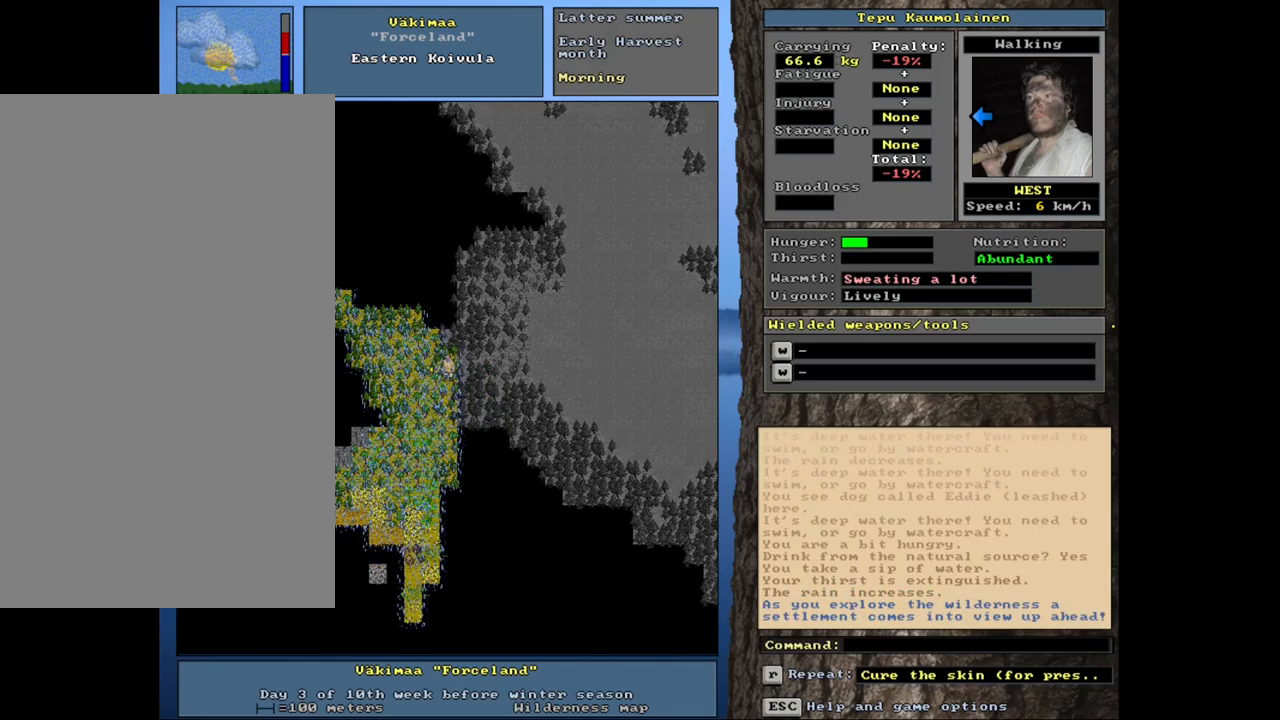
{"keys": [], "mouse": [], "events": [[50, "f6", "down"], [200, "f6", "up"]]}
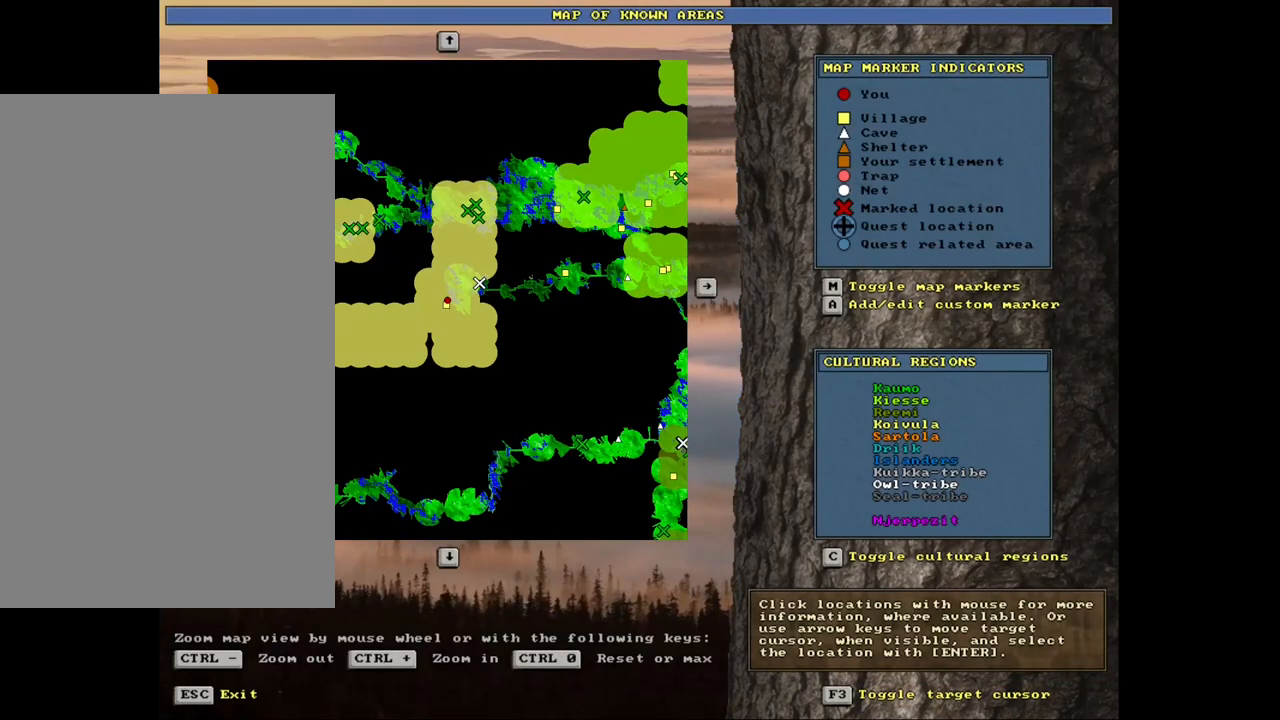
{"keys": [], "mouse": [], "events": [[350, "escape", "down"], [433, "escape", "up"]]}
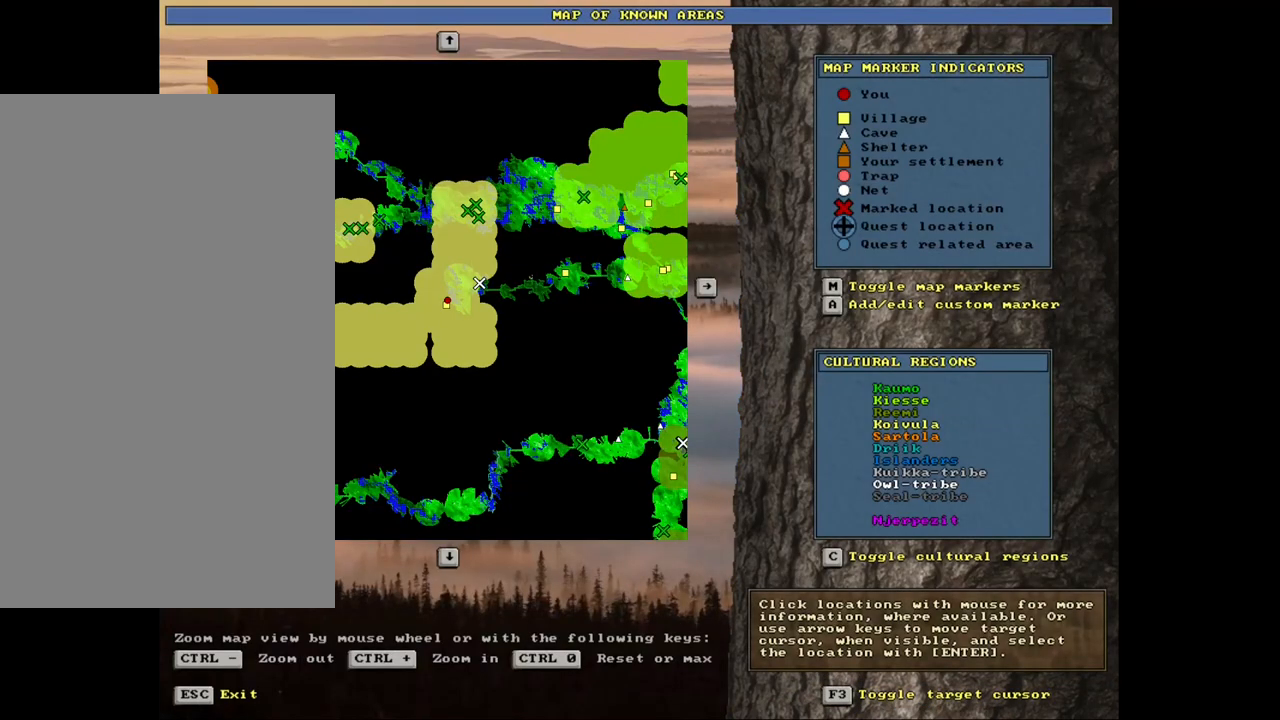
{"keys": [], "mouse": [], "events": []}
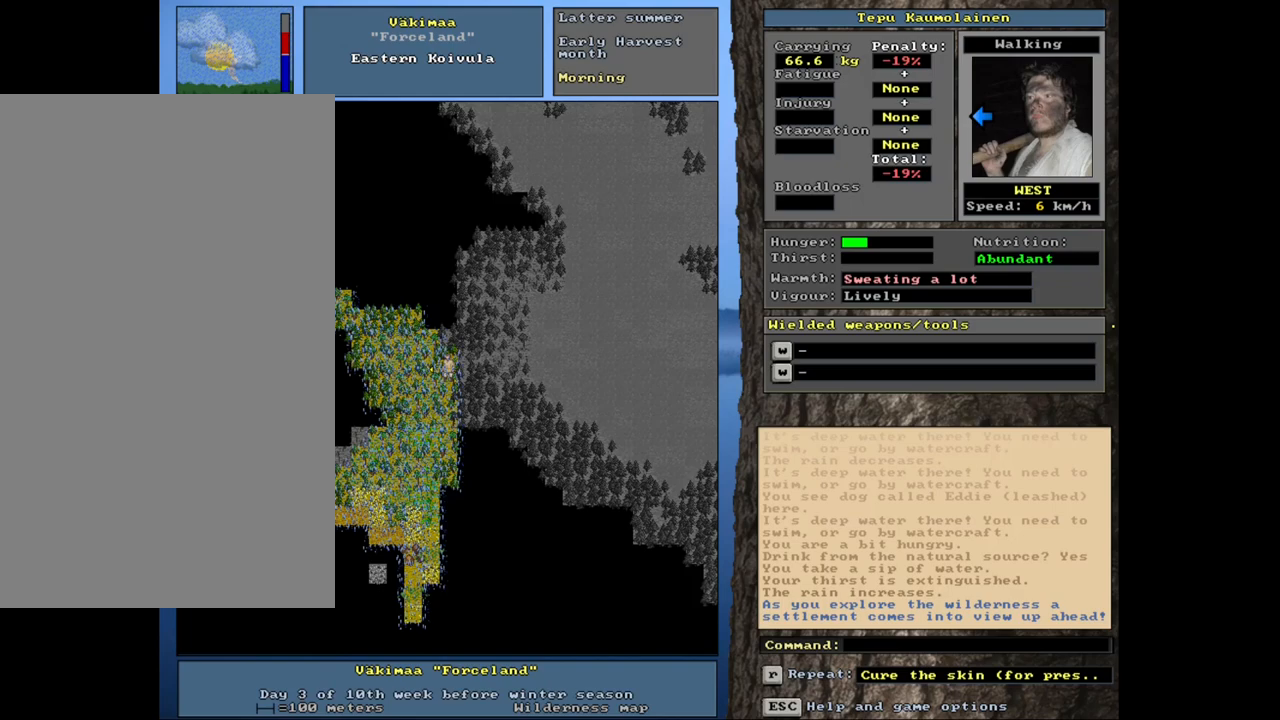
{"keys": [], "mouse": [], "events": []}
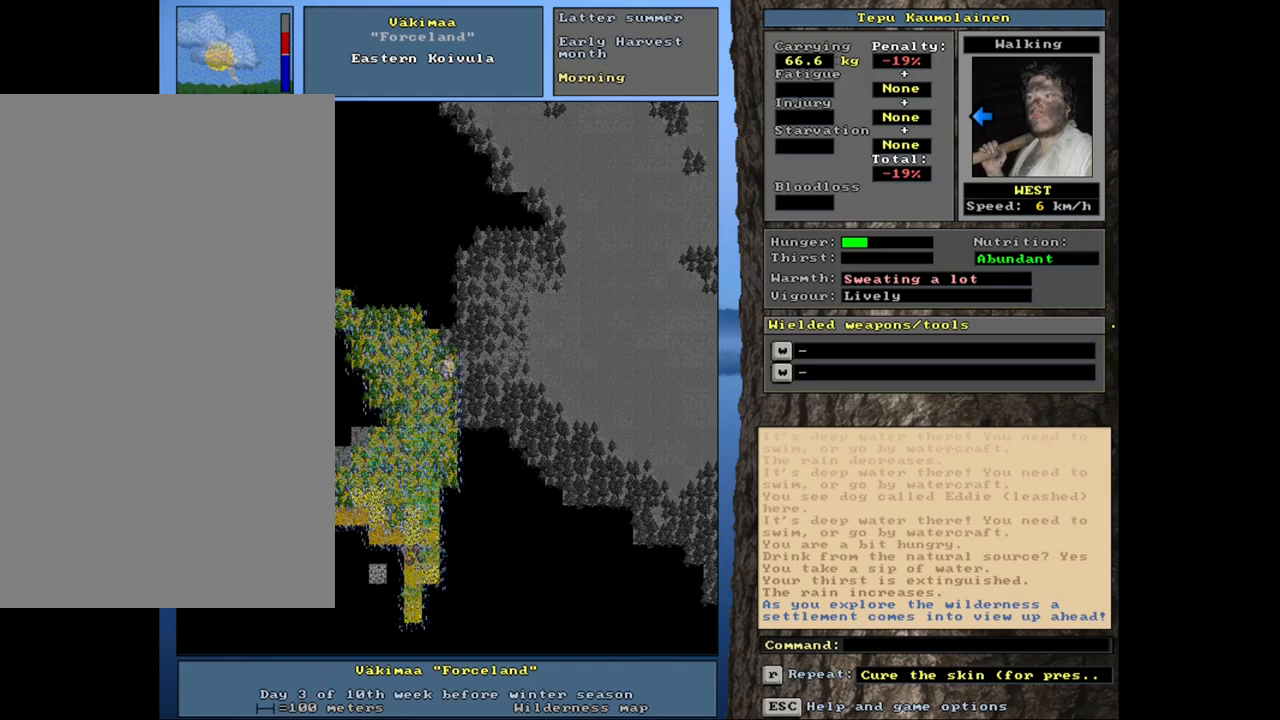
{"keys": [], "mouse": [], "events": [[117, "num3", "down"], [233, "num3", "up"]]}
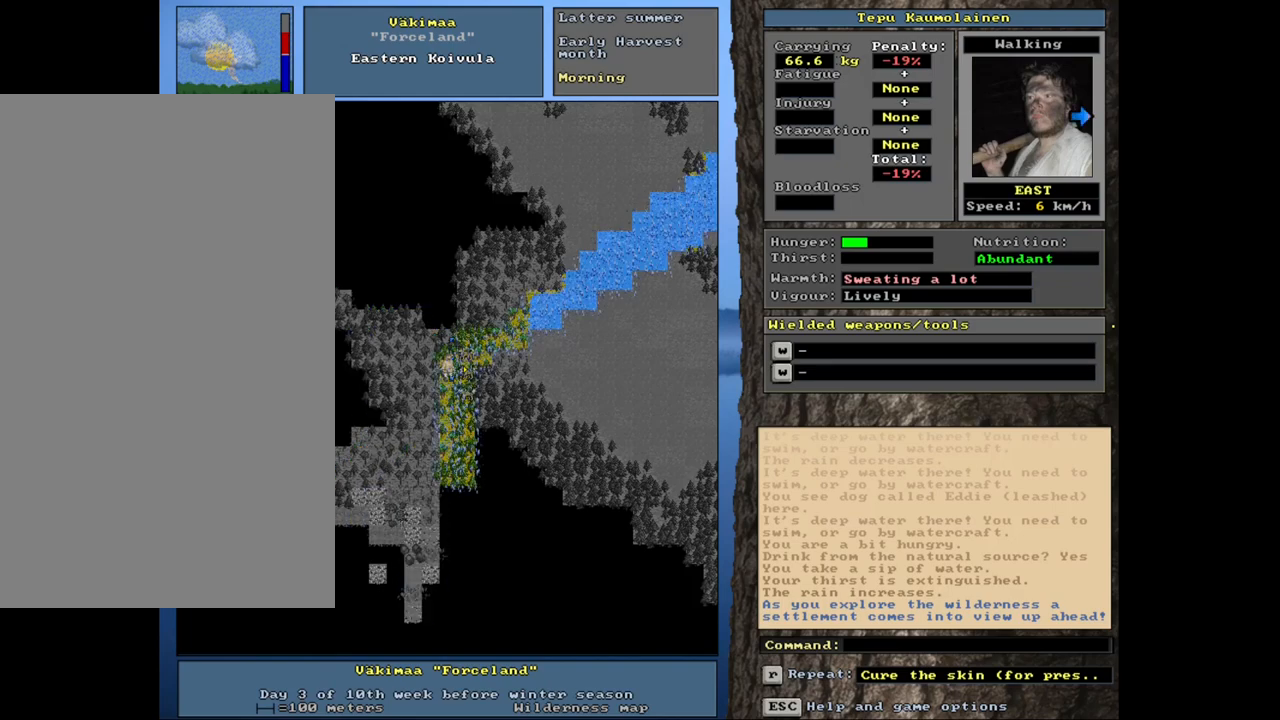
{"keys": [], "mouse": [], "events": [[433, "num3", "down"], [500, "num3", "up"]]}
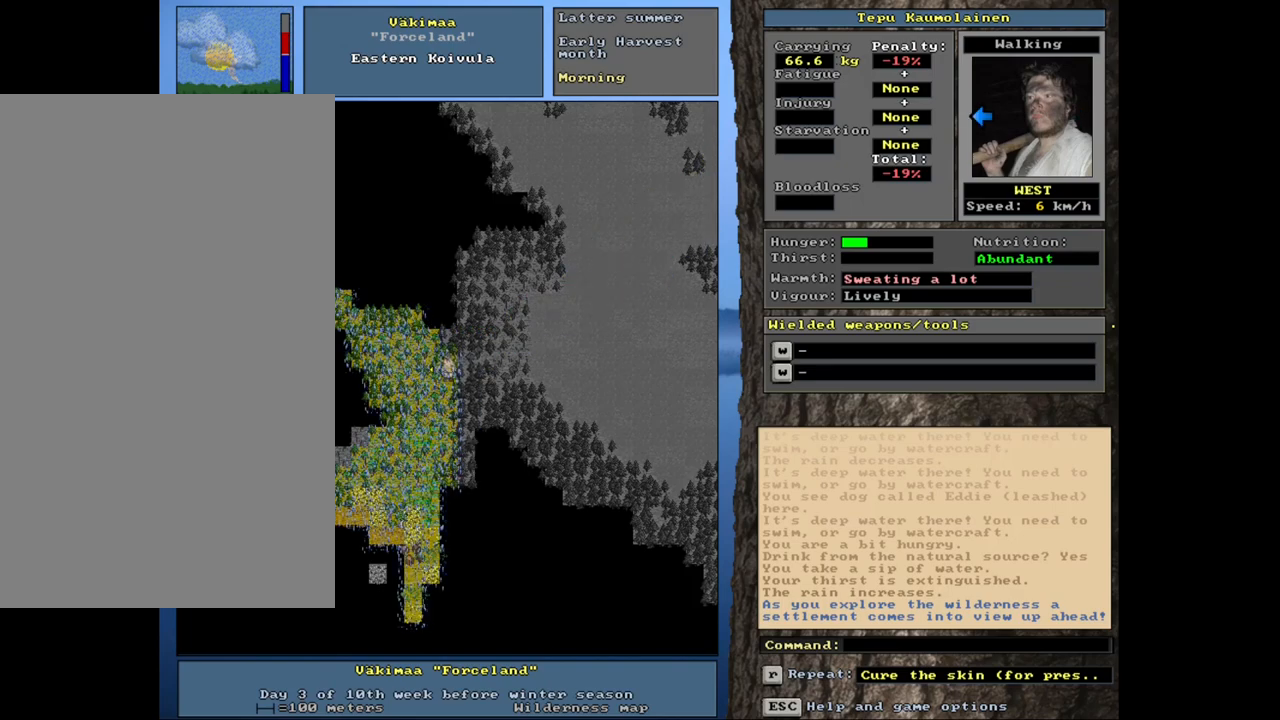
{"keys": [], "mouse": [], "events": [[217, "num6", "down"], [350, "num6", "up"]]}
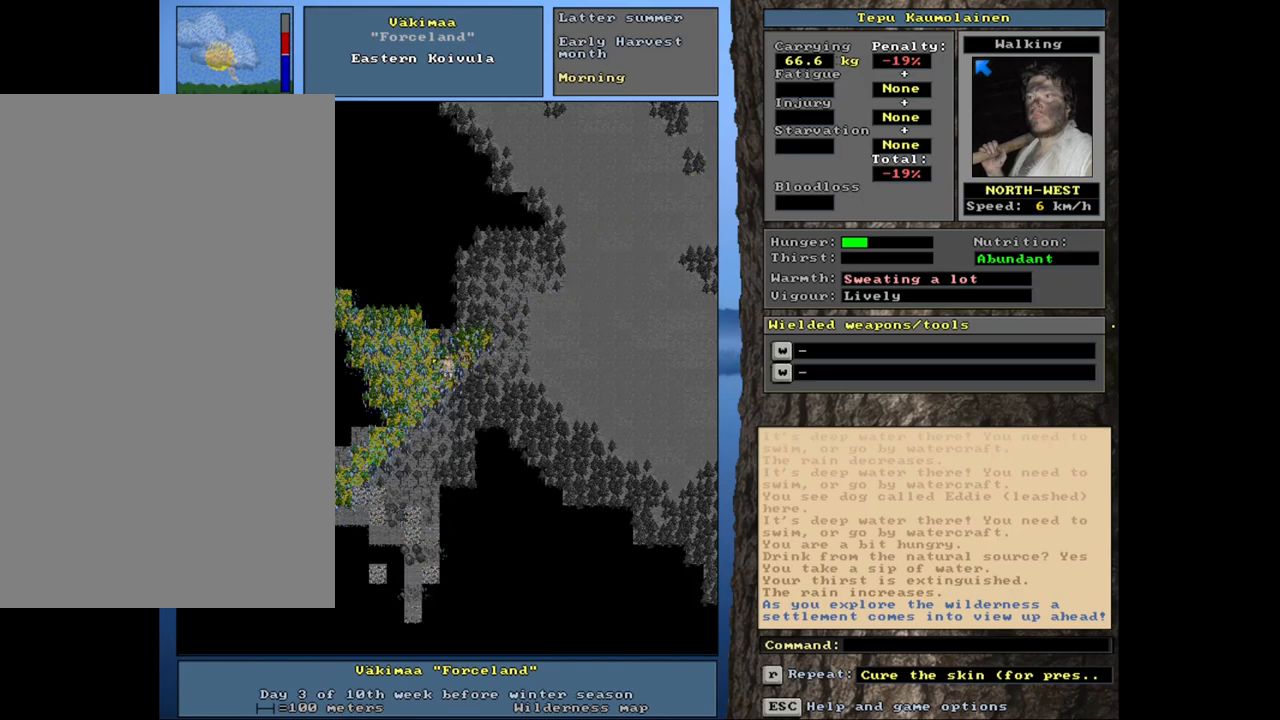
{"keys": [], "mouse": [], "events": [[133, "num6", "down"], [250, "num6", "up"]]}
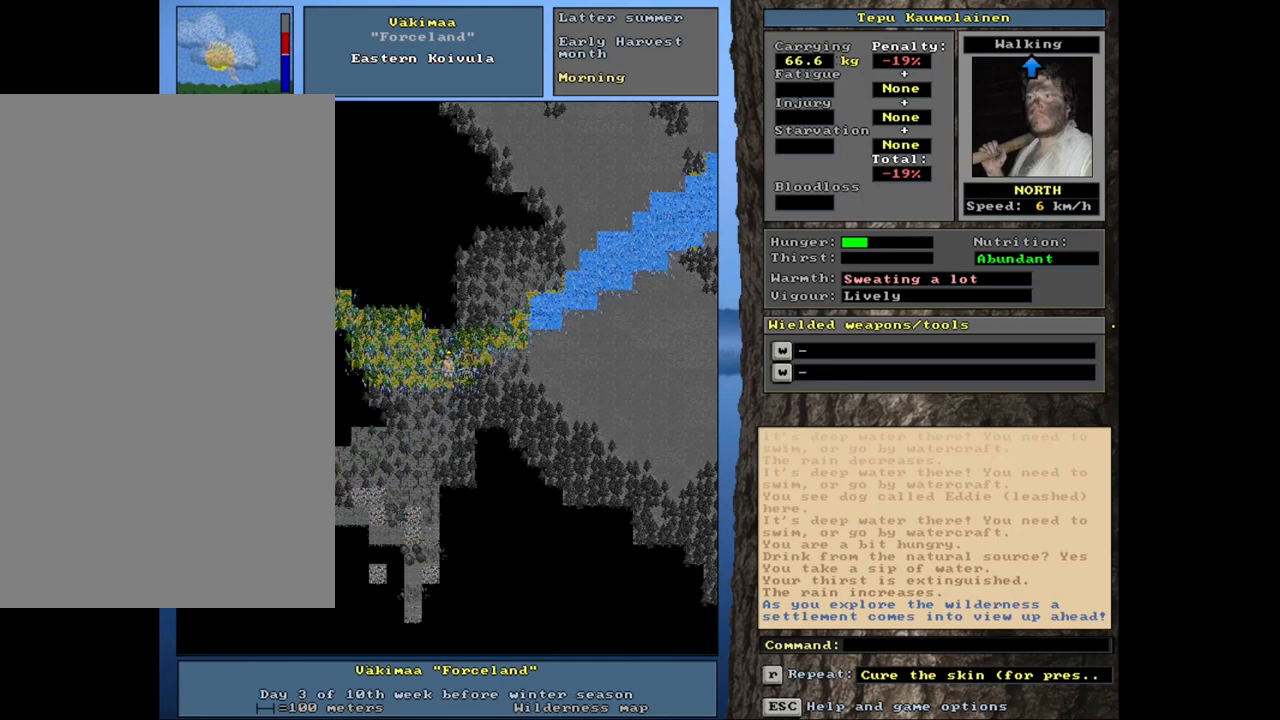
{"keys": ["num3"], "mouse": [], "events": [[217, "ctrl_l", "down"], [300, "ctrl_l", "up"], [467, "num3", "down"]]}
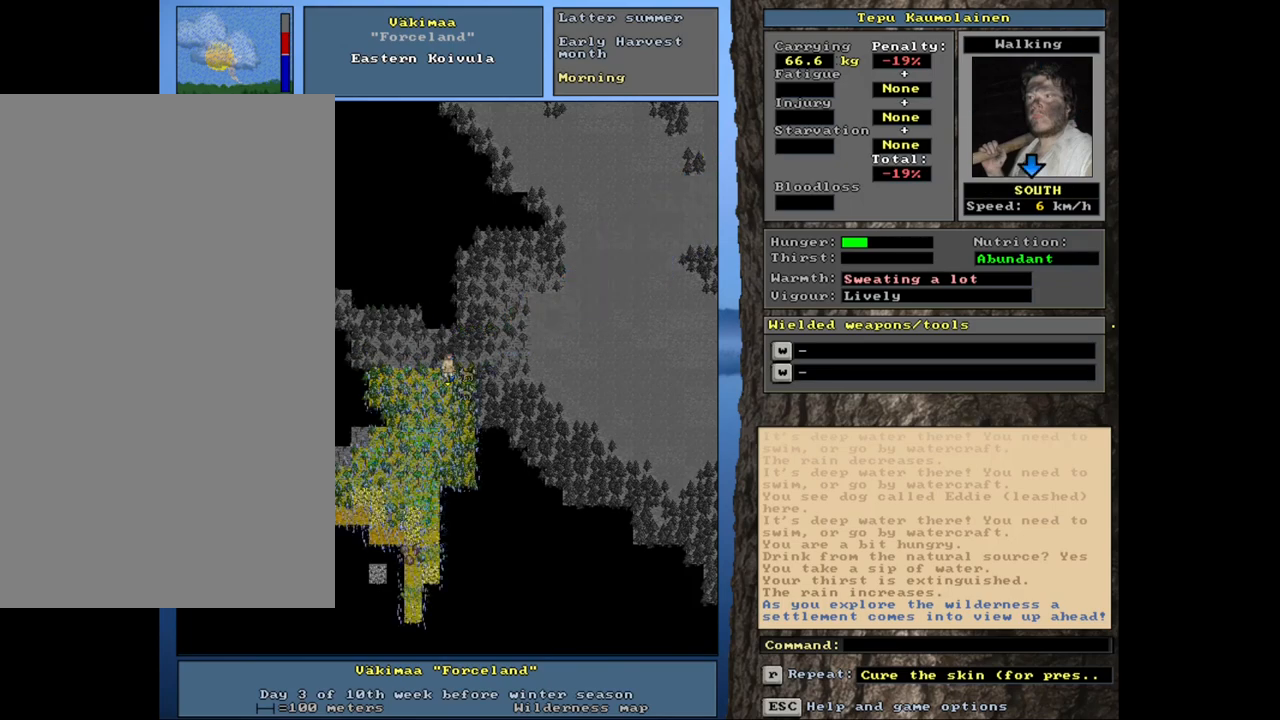
{"keys": ["ctrl_l", "num3"], "mouse": [], "events": [[33, "num3", "up"], [117, "ctrl_l", "down"], [217, "num3", "down"], [300, "num2", "down"], [383, "num3", "up"], [400, "num2", "up"], [483, "num3", "down"]]}
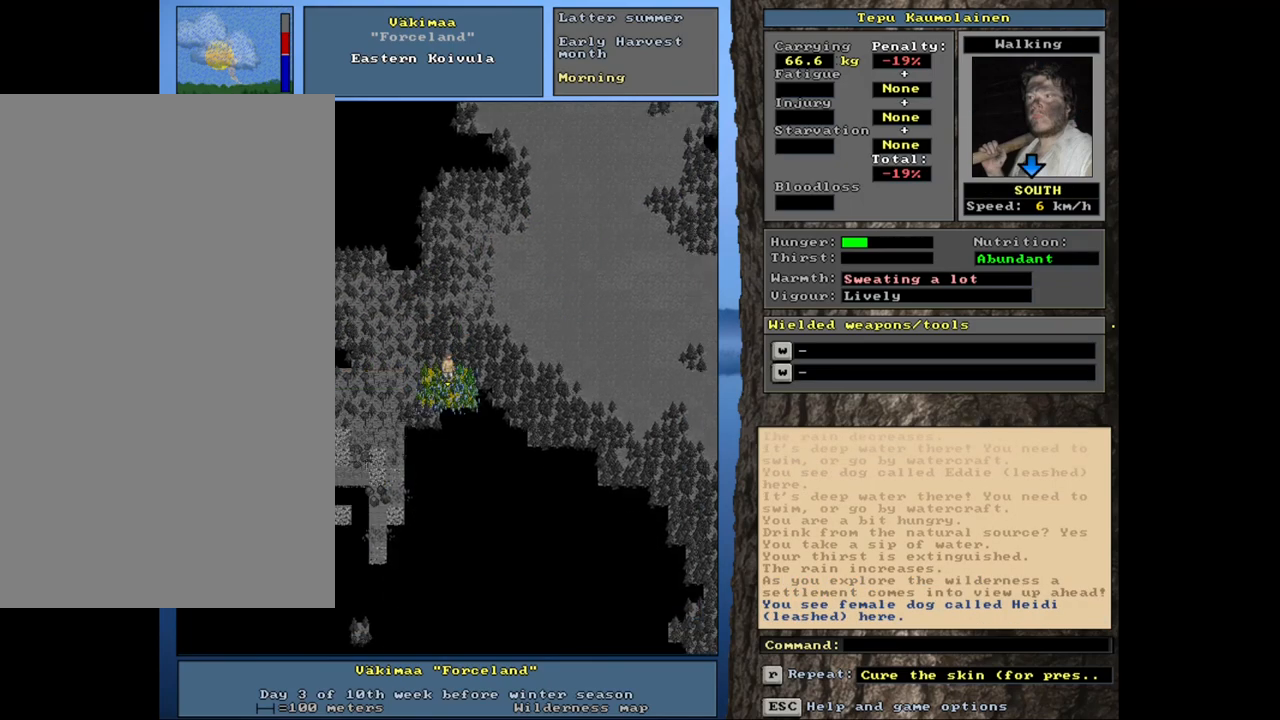
{"keys": ["ctrl_l"], "mouse": [], "events": [[117, "num3", "up"], [167, "num3", "down"], [300, "num2", "down"], [350, "num3", "up"], [467, "num2", "up"]]}
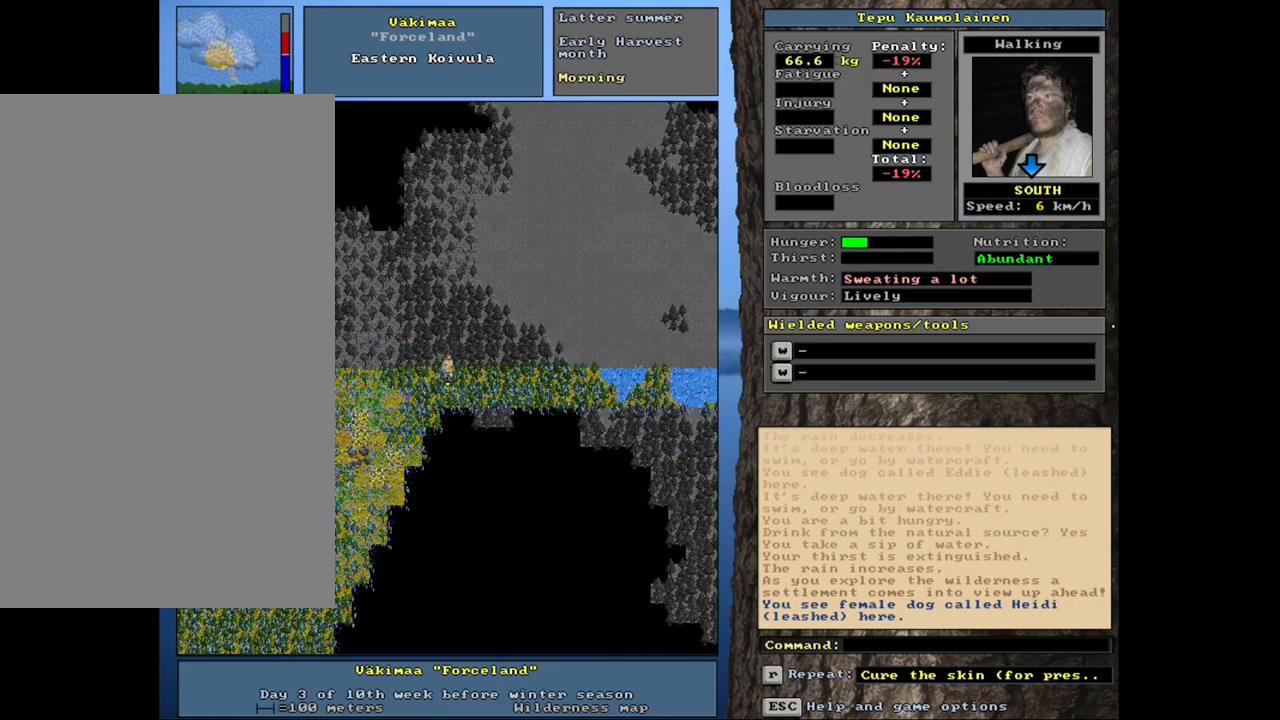
{"keys": ["ctrl_l"], "mouse": [], "events": [[267, "num2", "down"], [383, "num2", "up"]]}
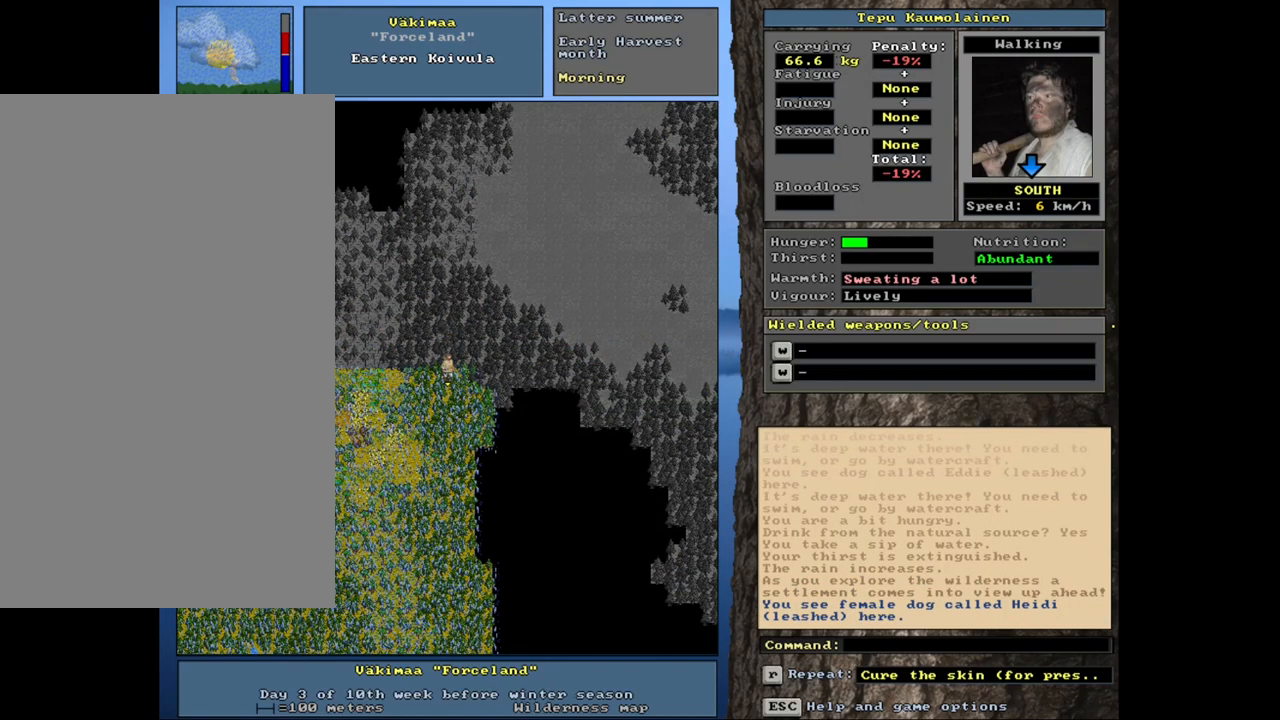
{"keys": ["ctrl_l"], "mouse": [], "events": [[217, "num3", "down"], [317, "num3", "up"]]}
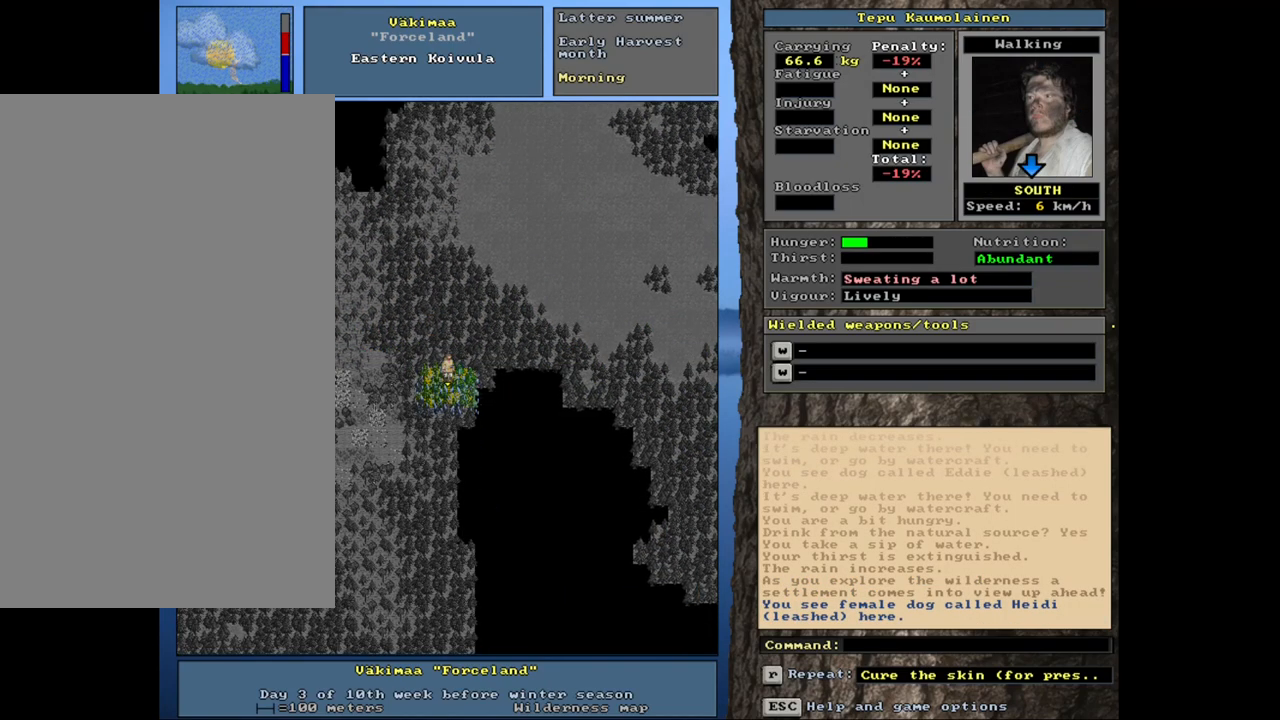
{"keys": ["ctrl_l"], "mouse": [], "events": [[17, "num3", "down"], [150, "num3", "up"], [233, "num2", "down"], [233, "num3", "down"], [333, "num2", "up"], [383, "num3", "up"]]}
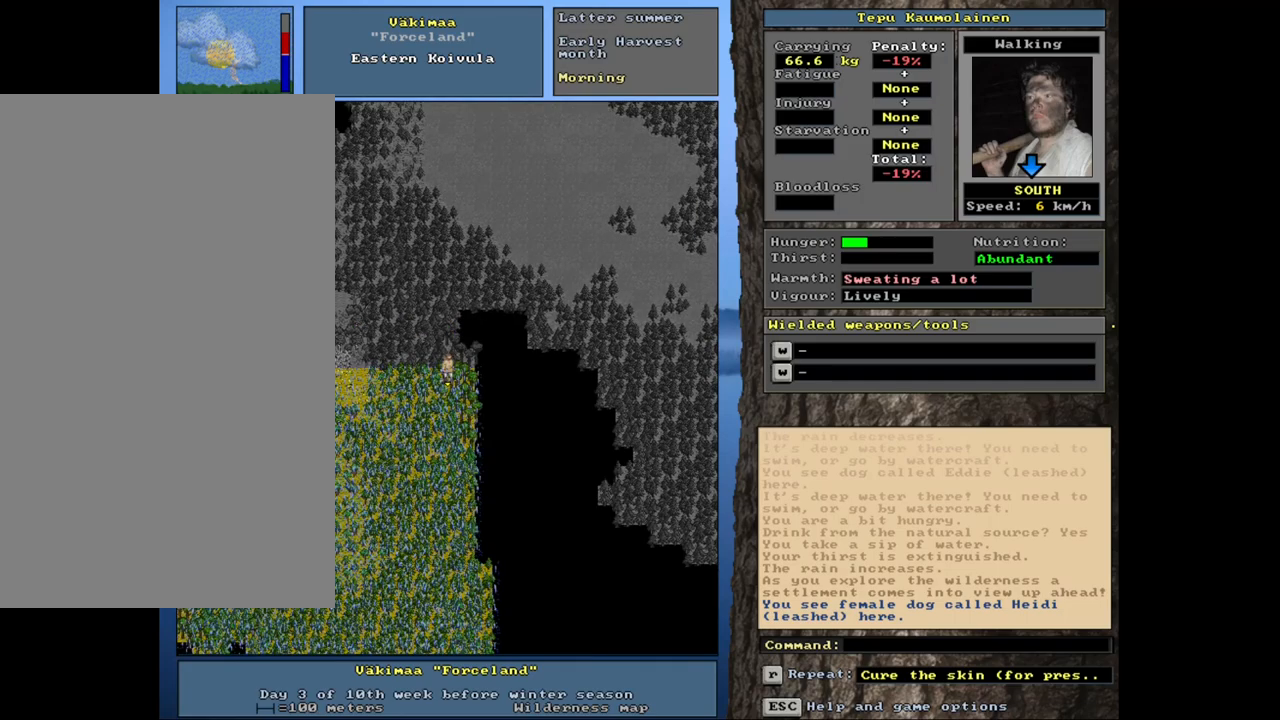
{"keys": ["ctrl_l"], "mouse": [], "events": [[50, "num3", "down"], [183, "num3", "up"]]}
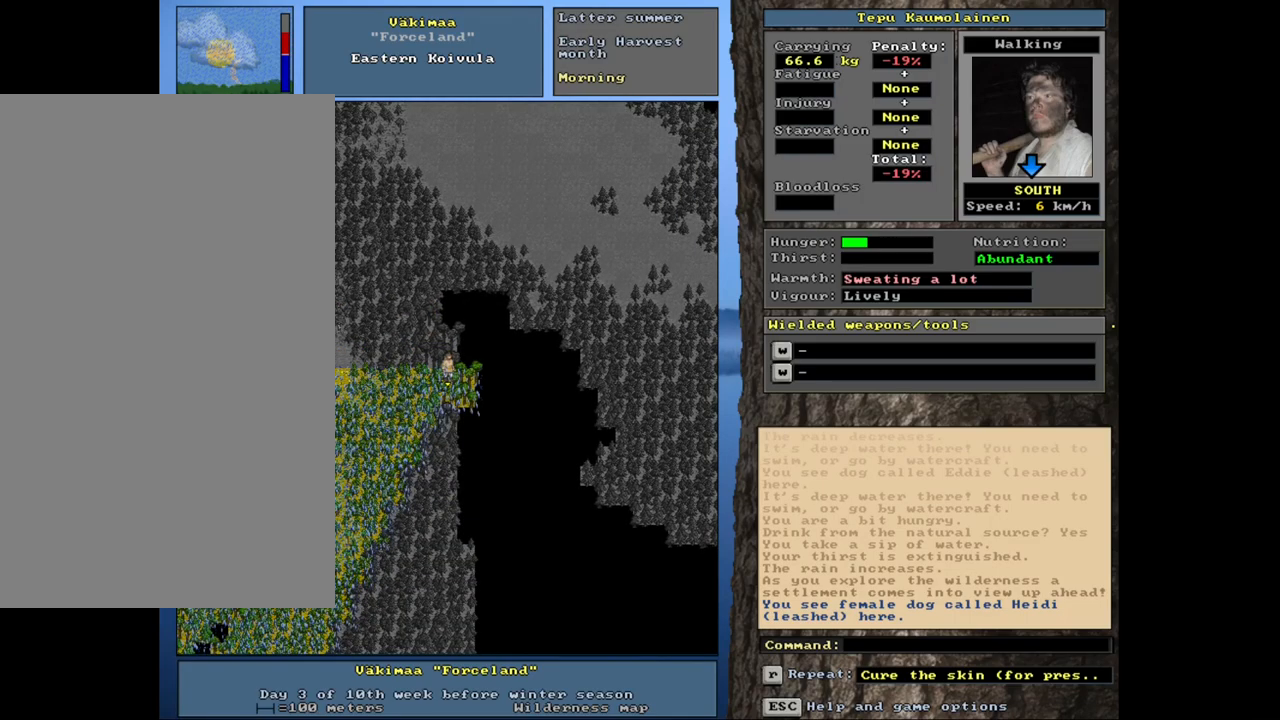
{"keys": ["ctrl_l"], "mouse": [], "events": [[50, "num3", "down"], [200, "num2", "down"], [300, "num3", "up"], [333, "num2", "up"]]}
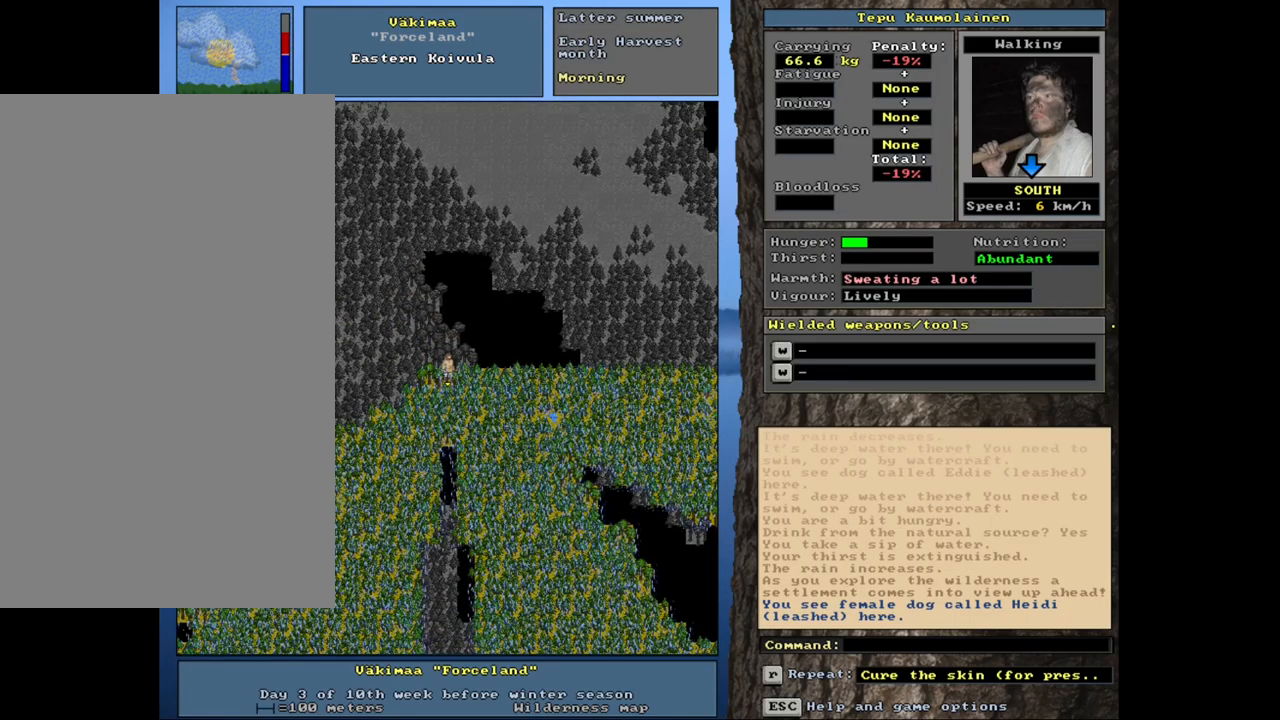
{"keys": ["ctrl_l"], "mouse": [], "events": []}
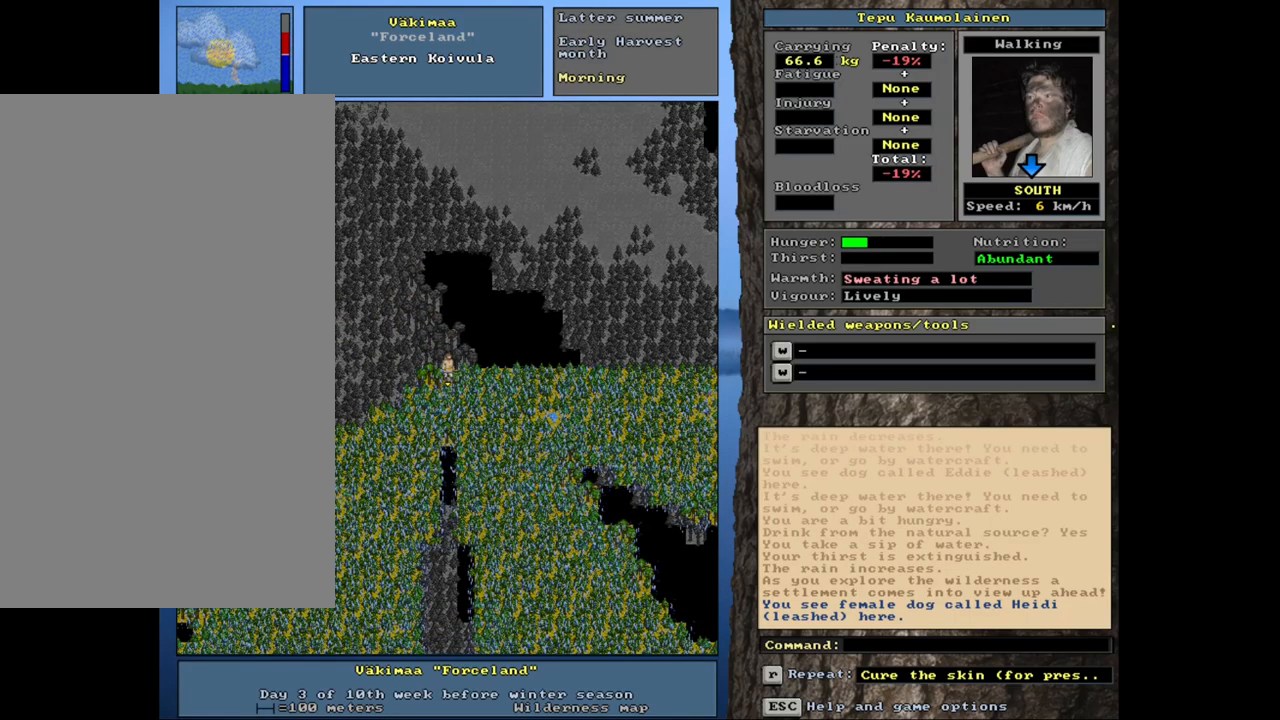
{"keys": ["ctrl_l", "num2"], "mouse": [], "events": [[33, "num2", "down"], [150, "num2", "up"], [217, "num2", "down"], [300, "num2", "up"], [433, "num2", "down"]]}